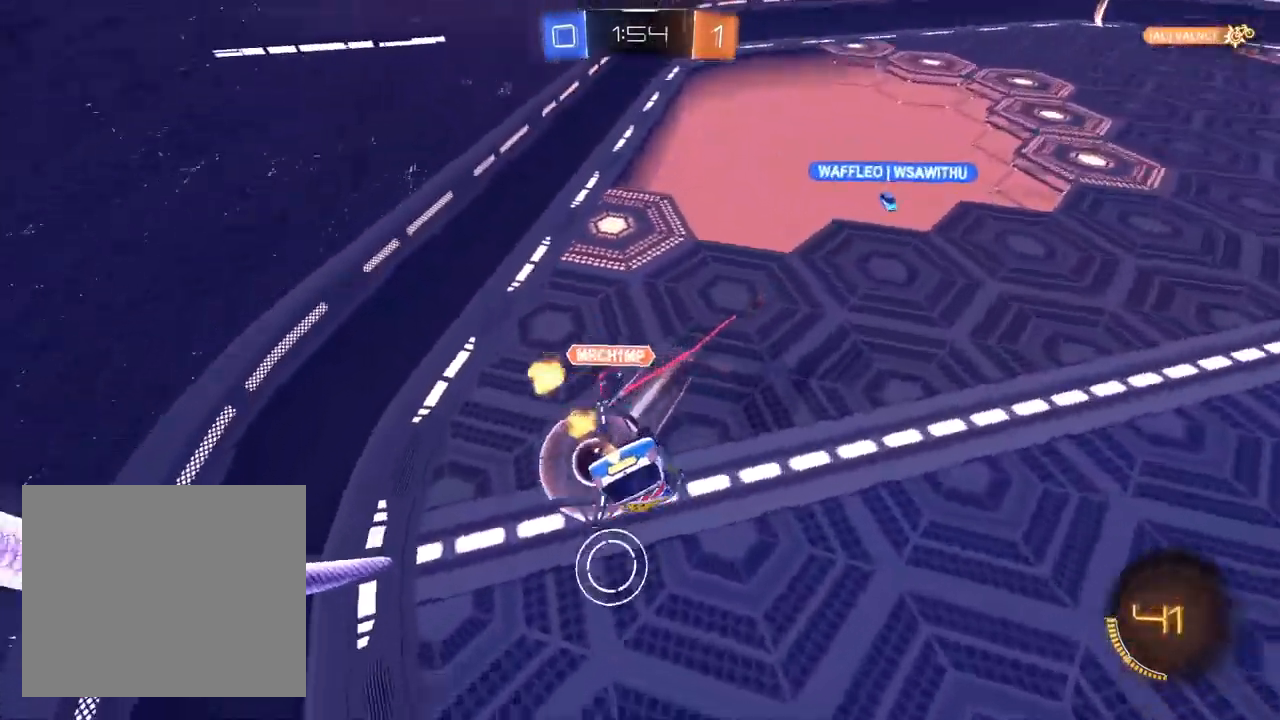
Gameplay with a controller (PlayStation layout); each line is a JSON object with the inputs held at the frame after it (dt_ms = milliseconds from this image to that frame). "events" lists button and stick changes between this image and that frame as [ms after this image, input, new state], when the widget could be followed in between. Not read: R2.
{"dt_ms": 500, "buttons": [], "left_stick": "center", "right_stick": "center", "events": [[83, "L1", "up"], [83, "left_stick", "down-left"], [317, "SQUARE", "up"], [317, "left_stick", "down-right"], [433, "left_stick", "center"]]}
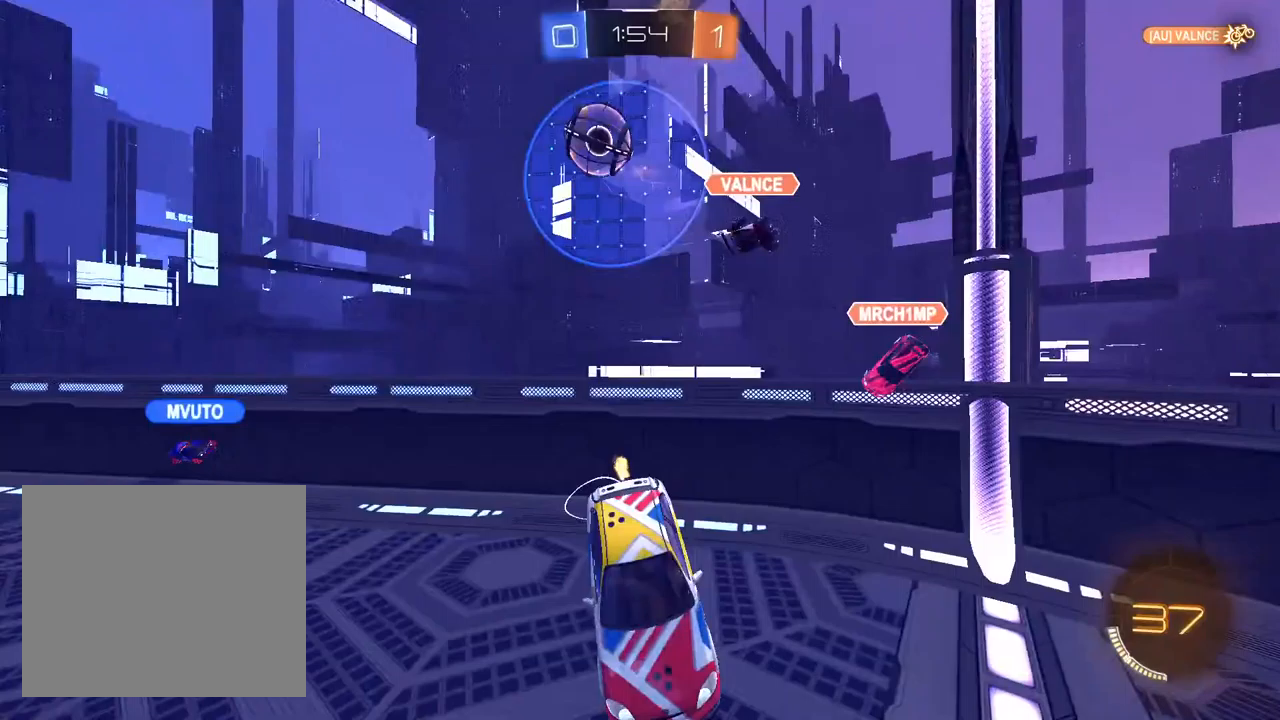
{"dt_ms": 500, "buttons": [], "left_stick": "left", "right_stick": "center", "events": [[17, "left_stick", "down"], [150, "left_stick", "down-left"], [267, "left_stick", "center"], [433, "left_stick", "left"]]}
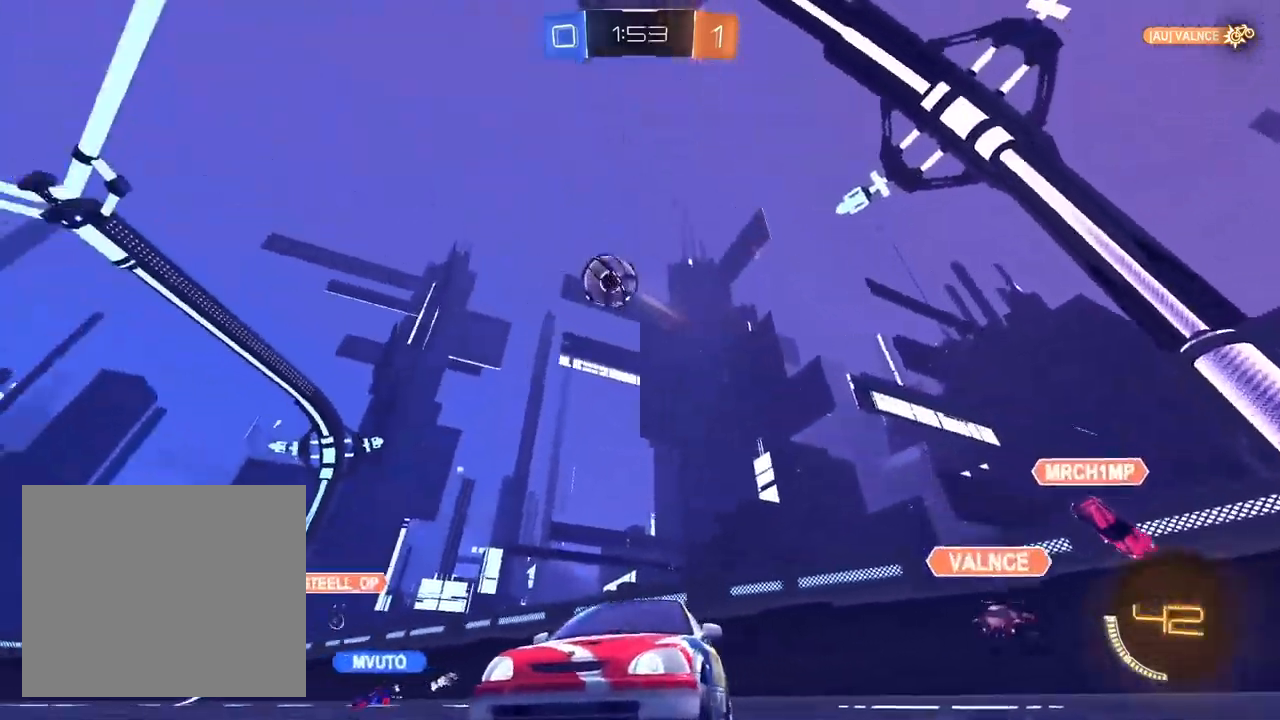
{"dt_ms": 500, "buttons": [], "left_stick": "center", "right_stick": "center", "events": [[100, "left_stick", "center"]]}
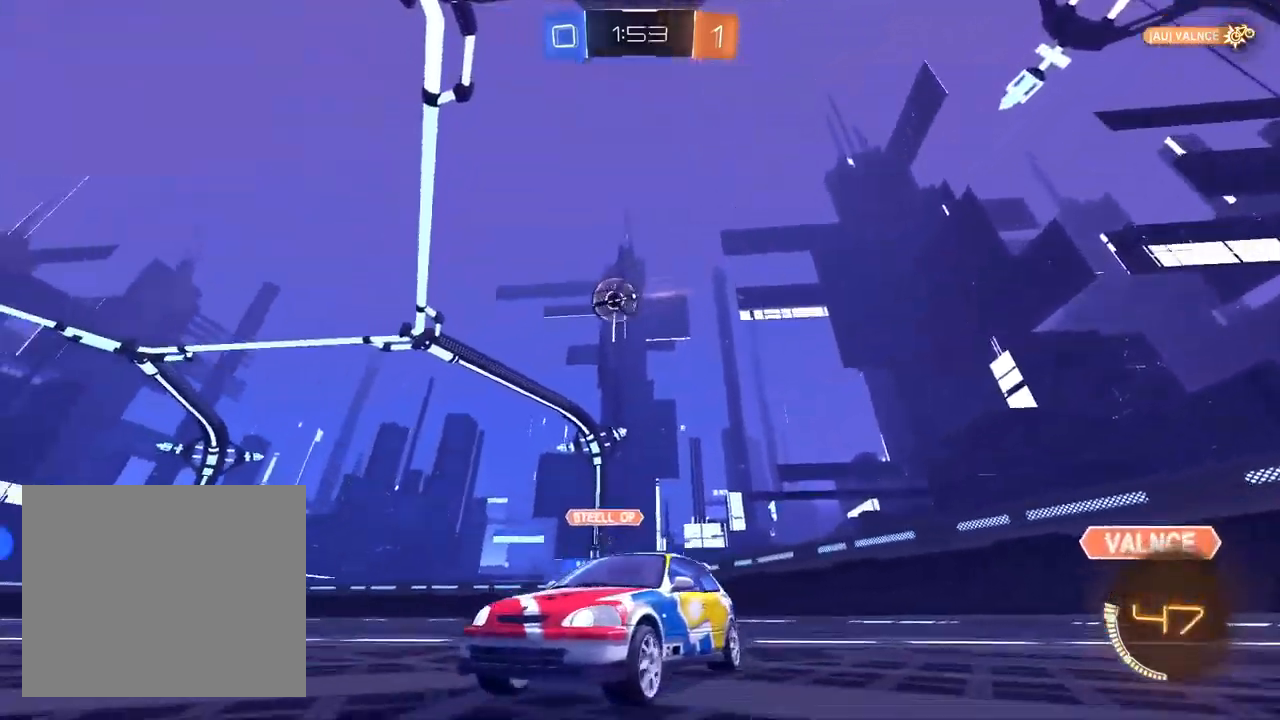
{"dt_ms": 500, "buttons": [], "left_stick": "up-right", "right_stick": "center", "events": [[33, "left_stick", "up-right"], [150, "left_stick", "center"], [450, "left_stick", "up-right"]]}
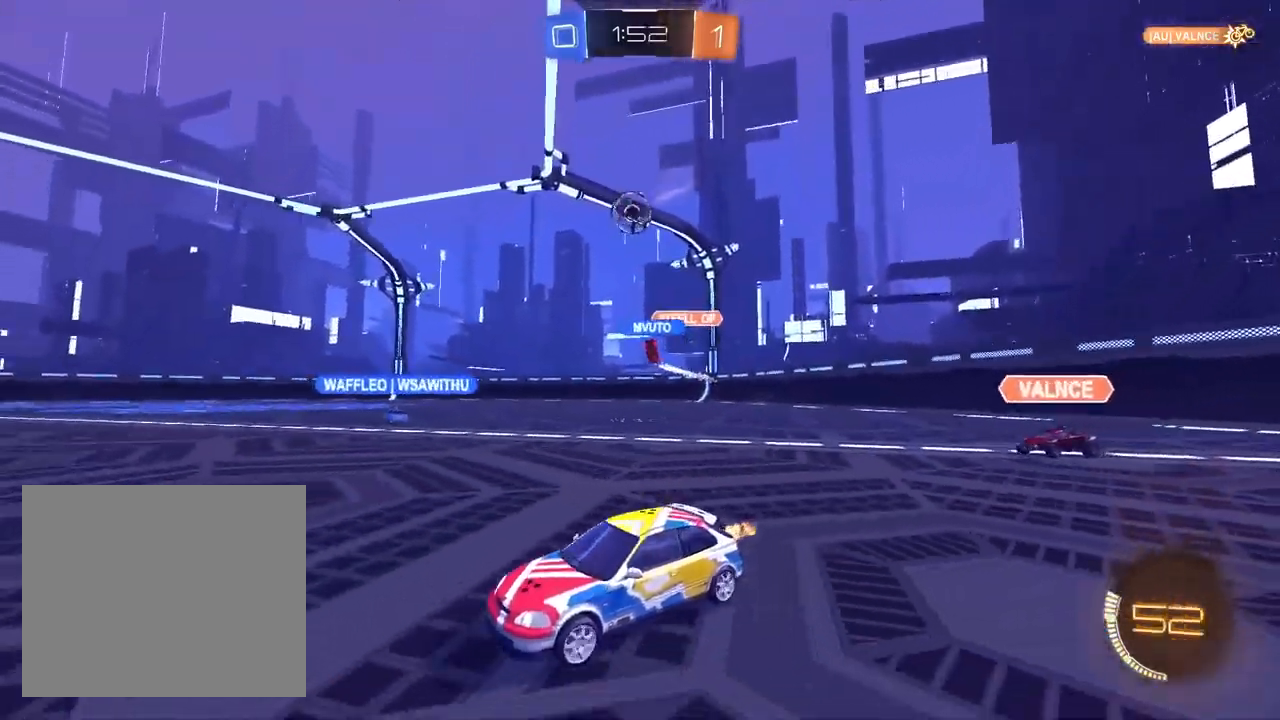
{"dt_ms": 1000, "buttons": ["CROSS"], "left_stick": "down-left", "right_stick": "center", "events": [[100, "left_stick", "center"], [283, "L1", "down"], [333, "left_stick", "up-right"], [400, "R1", "down"], [467, "R1", "up"], [467, "left_stick", "center"], [517, "R1", "down"], [567, "L1", "up"], [683, "left_stick", "left"], [800, "left_stick", "down-left"], [817, "R1", "up"], [833, "CROSS", "down"]]}
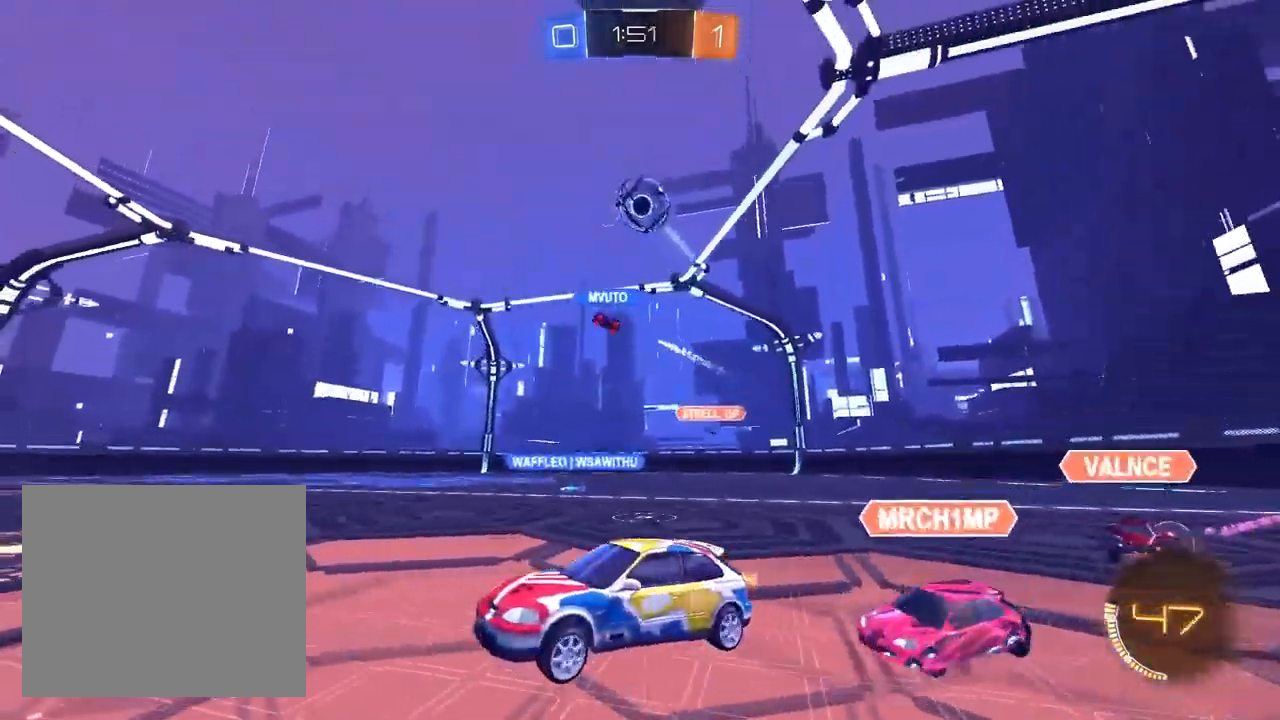
{"dt_ms": 500, "buttons": ["L1"], "left_stick": "up-right", "right_stick": "center", "events": [[17, "left_stick", "center"], [50, "CROSS", "up"], [50, "L1", "down"], [100, "CROSS", "down"], [133, "left_stick", "left"], [150, "R1", "down"], [233, "CROSS", "up"], [233, "left_stick", "up-left"], [333, "R1", "up"], [433, "left_stick", "up-right"]]}
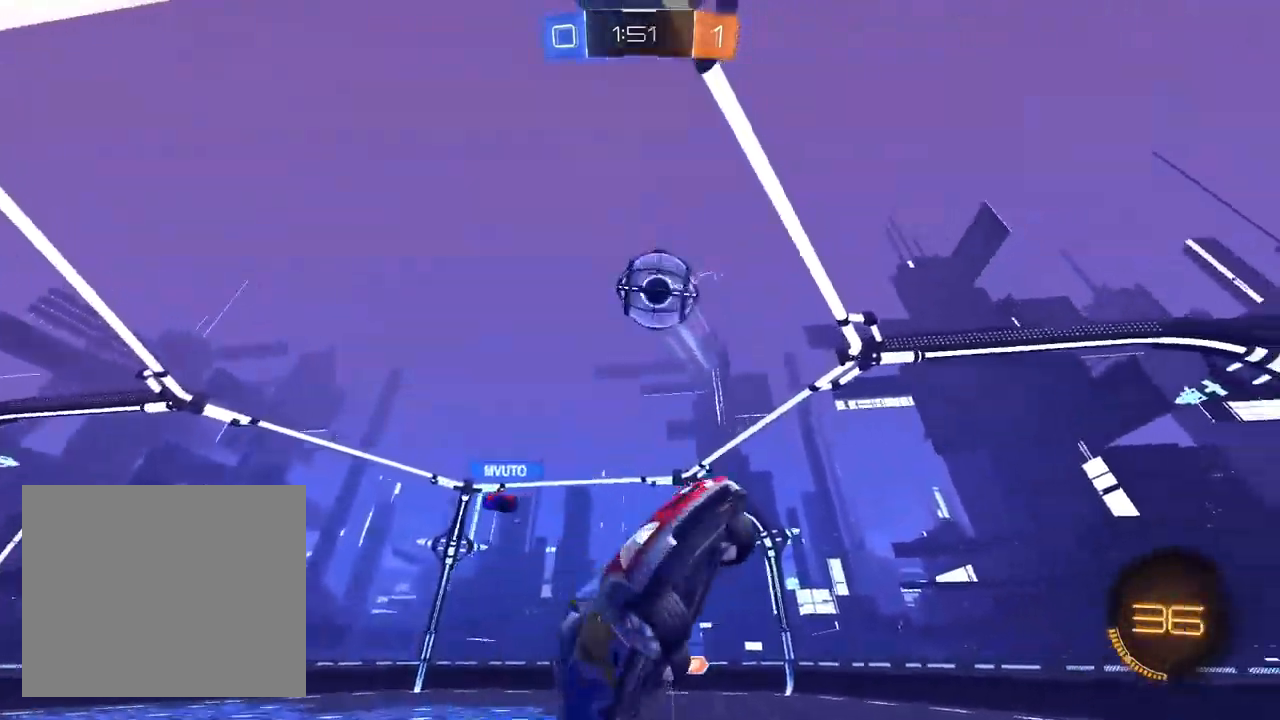
{"dt_ms": 500, "buttons": ["L1"], "left_stick": "up-right", "right_stick": "center", "events": [[50, "R1", "down"], [200, "left_stick", "down-right"], [383, "R1", "up"], [433, "left_stick", "up-right"]]}
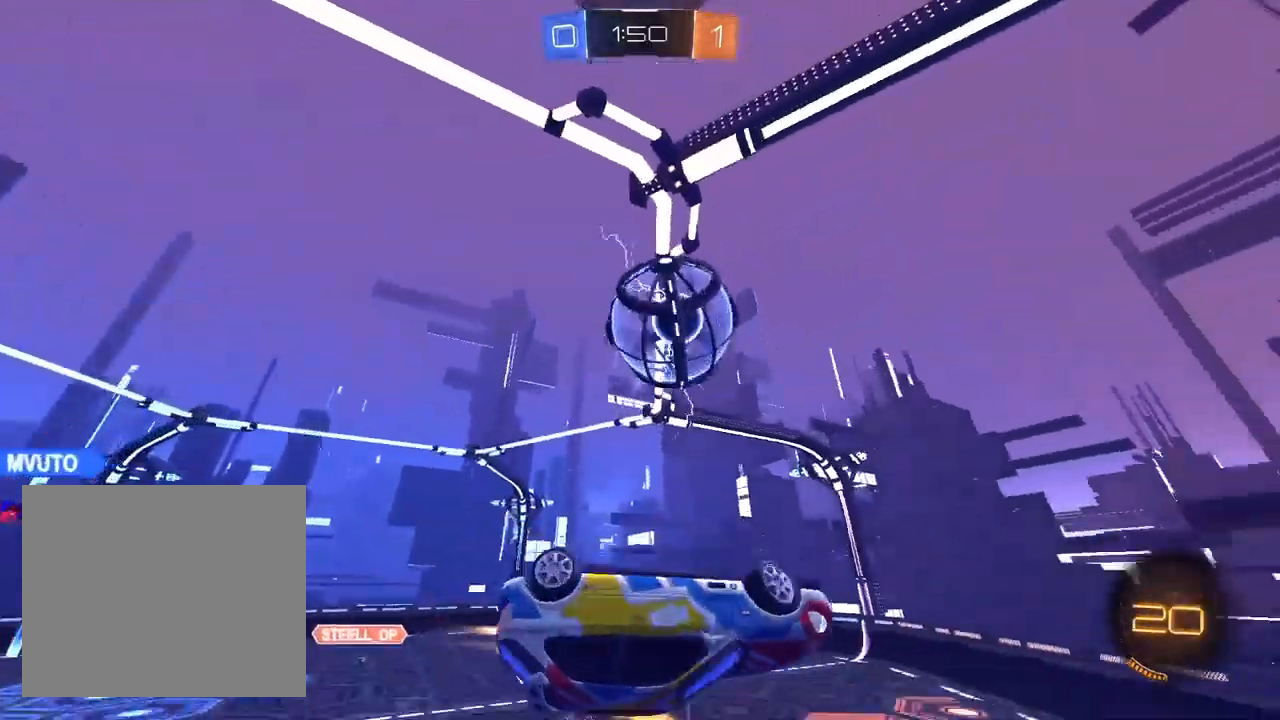
{"dt_ms": 500, "buttons": ["L1", "R1"], "left_stick": "up-left", "right_stick": "center", "events": [[233, "left_stick", "up-left"], [367, "R1", "down"]]}
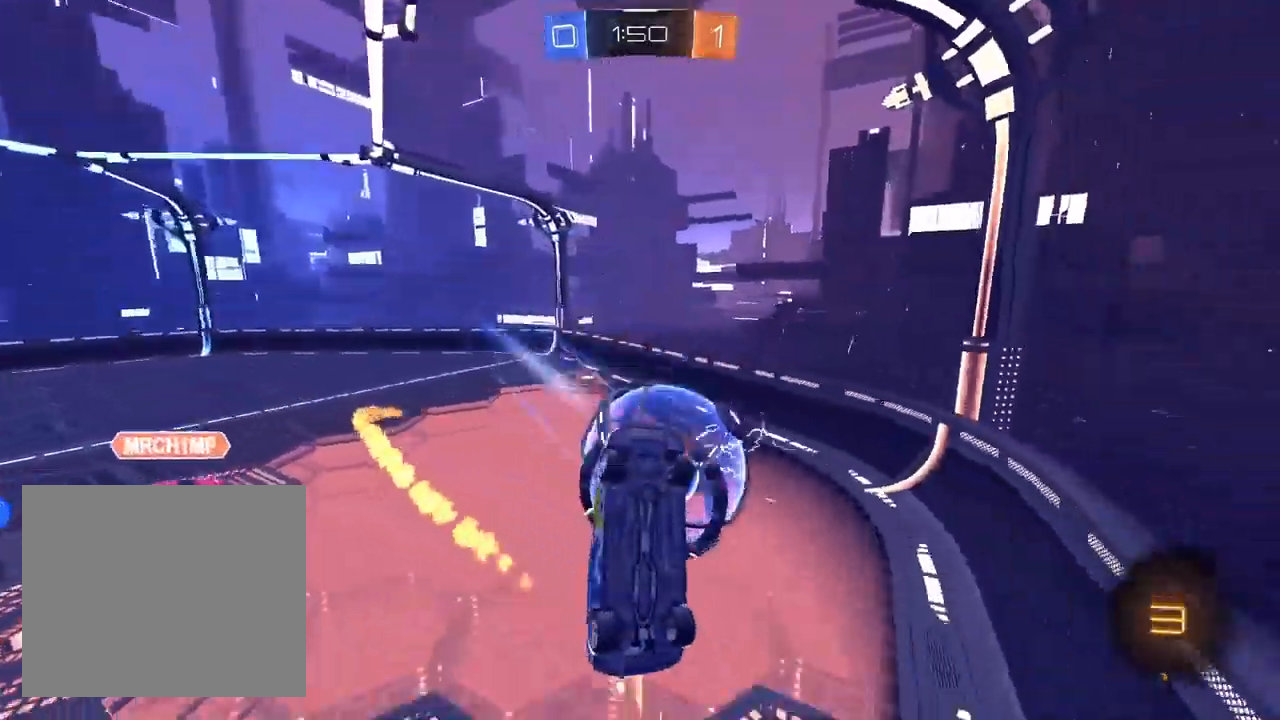
{"dt_ms": 500, "buttons": ["CROSS", "SQUARE"], "left_stick": "down-left", "right_stick": "center"}
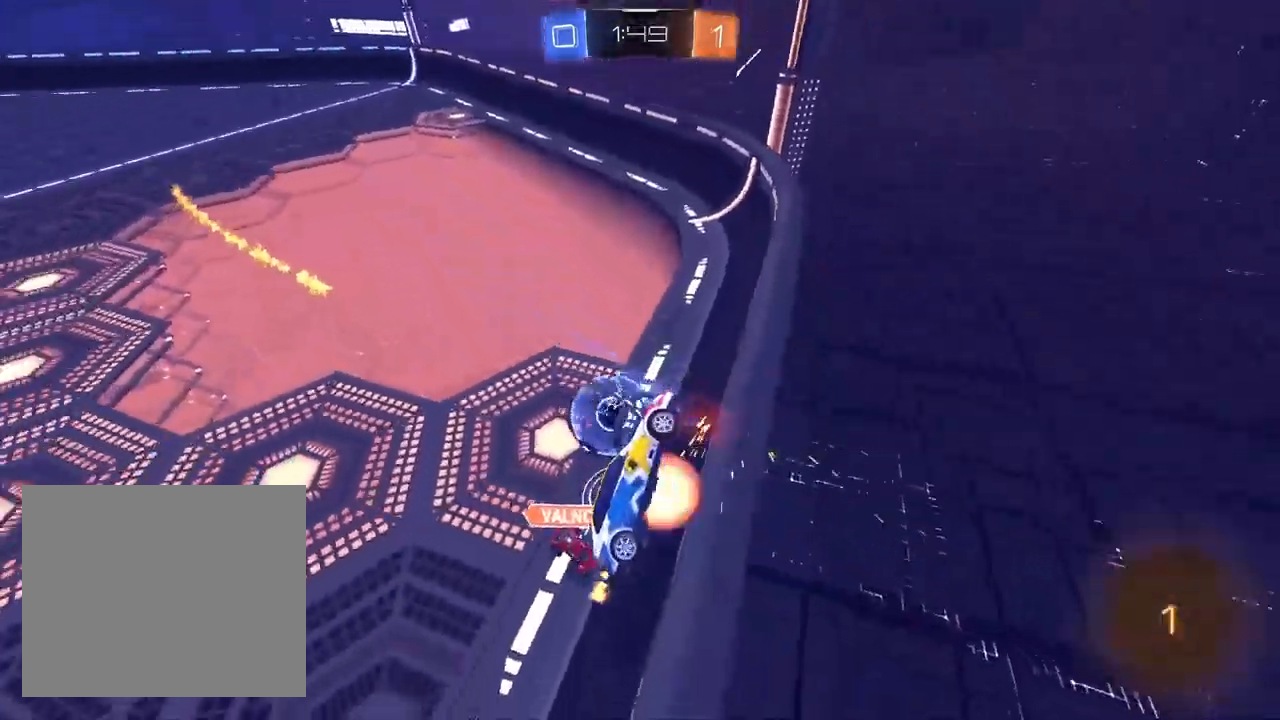
{"dt_ms": 500, "buttons": ["R1"], "left_stick": "right", "right_stick": "center", "events": [[150, "CROSS", "up"], [150, "R1", "down"], [150, "SQUARE", "up"], [217, "R1", "up"], [300, "R1", "down"], [417, "left_stick", "center"], [500, "left_stick", "right"]]}
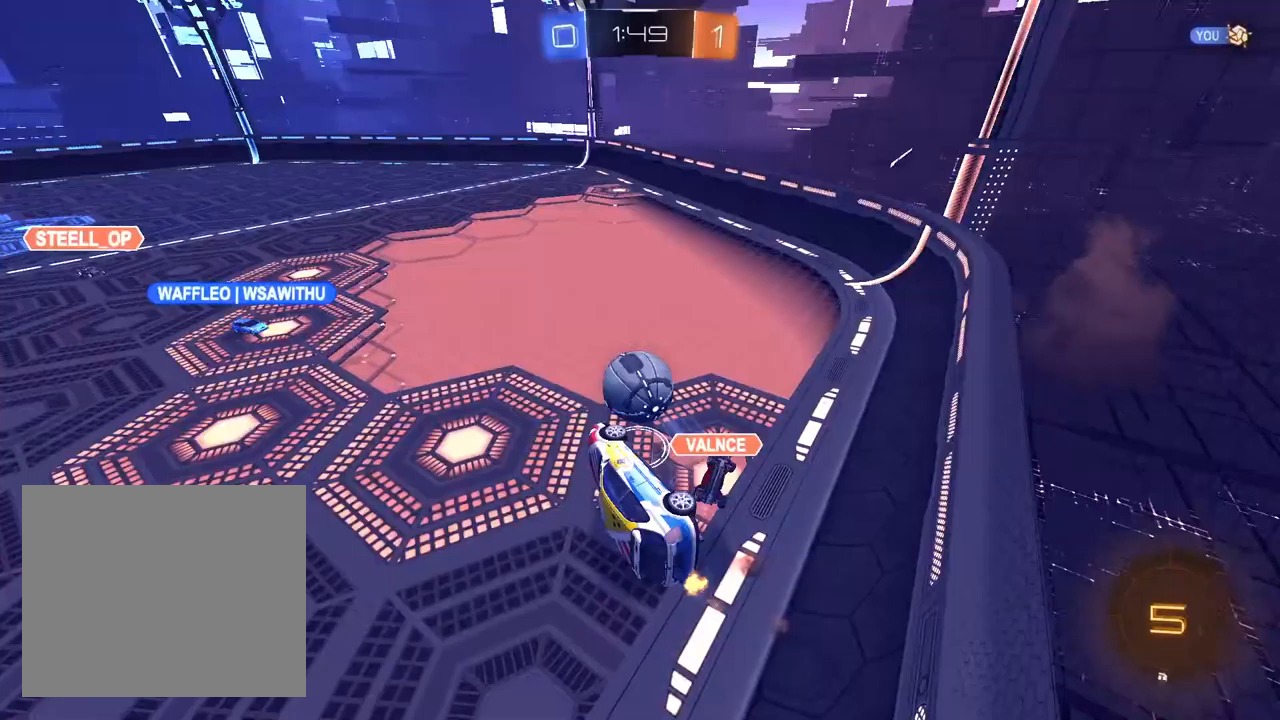
{"dt_ms": 500, "buttons": [], "left_stick": "center", "right_stick": "center", "events": [[150, "R1", "up"], [200, "left_stick", "center"], [367, "left_stick", "down"], [483, "left_stick", "center"]]}